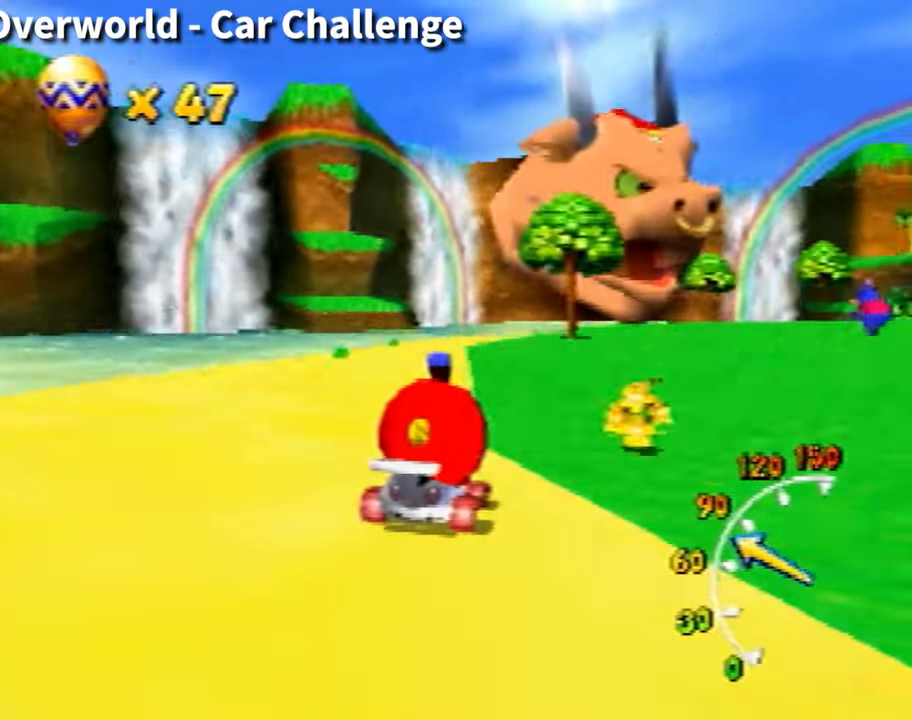
Gameplay with a controller (Nintendo layout); each line is a JSON object with the inputs held at the frame after it. "events" lists button and stick changes between this image and that frame as [ms after this image, input, new state], when the widget could be followed in between. Not read: L3 R3 Z.
{"buttons": [], "left_stick": "right", "events": [[67, "A", "up"], [167, "A", "down"], [234, "A", "up"], [301, "A", "down"], [401, "A", "up"]]}
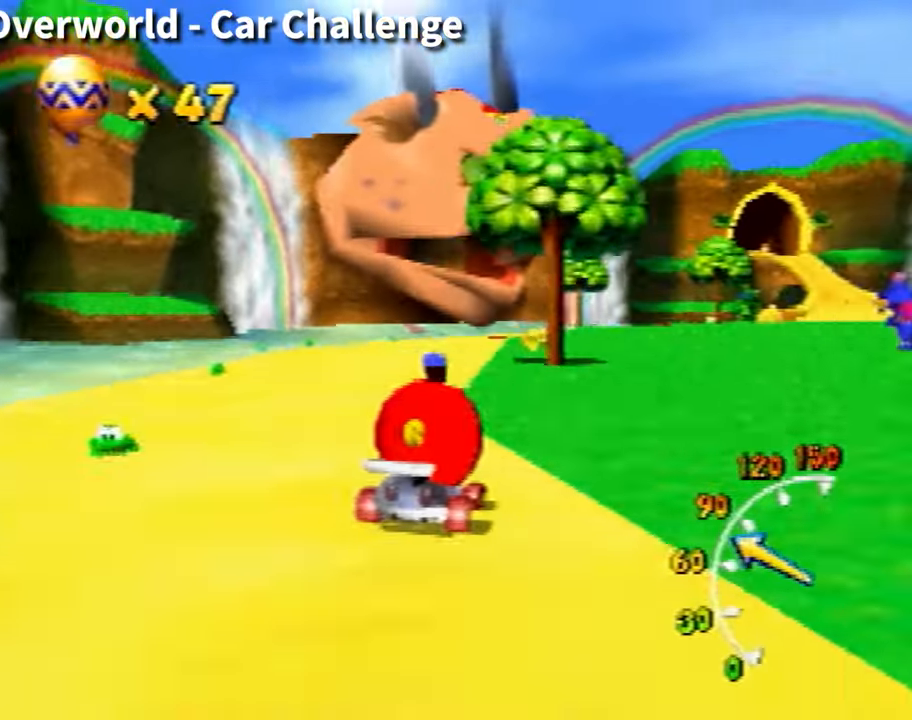
{"buttons": ["A"], "left_stick": "right", "events": [[33, "A", "down"], [67, "A", "up"], [234, "A", "down"], [300, "A", "up"], [334, "A", "down"], [400, "A", "up"], [500, "A", "down"]]}
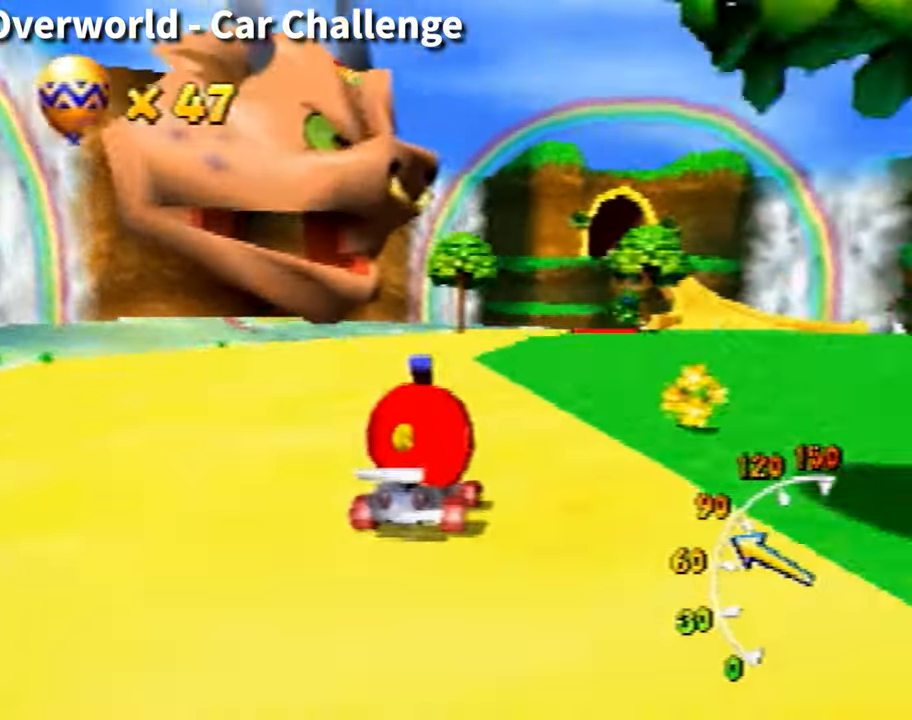
{"buttons": [], "left_stick": "right", "events": [[67, "A", "up"], [201, "A", "down"], [234, "A", "up"], [334, "A", "down"], [468, "A", "up"]]}
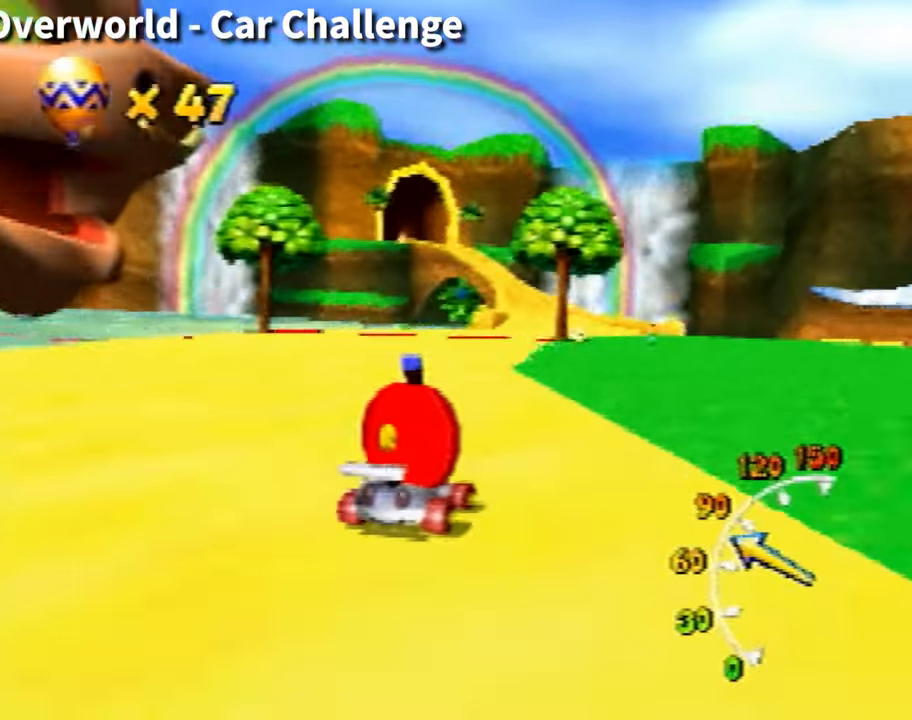
{"buttons": [], "left_stick": "right", "events": [[33, "A", "down"], [100, "A", "up"], [234, "A", "down"], [300, "A", "up"], [400, "A", "down"], [467, "A", "up"]]}
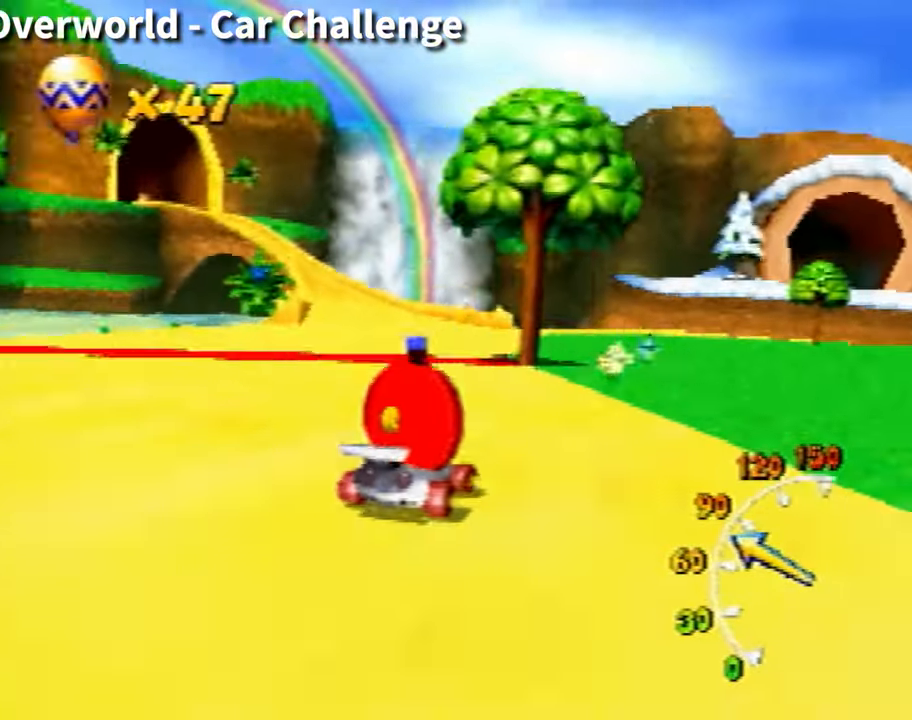
{"buttons": [], "left_stick": "right", "events": [[101, "A", "down"], [134, "A", "up"], [234, "A", "down"], [301, "A", "up"], [468, "A", "down"], [501, "A", "up"]]}
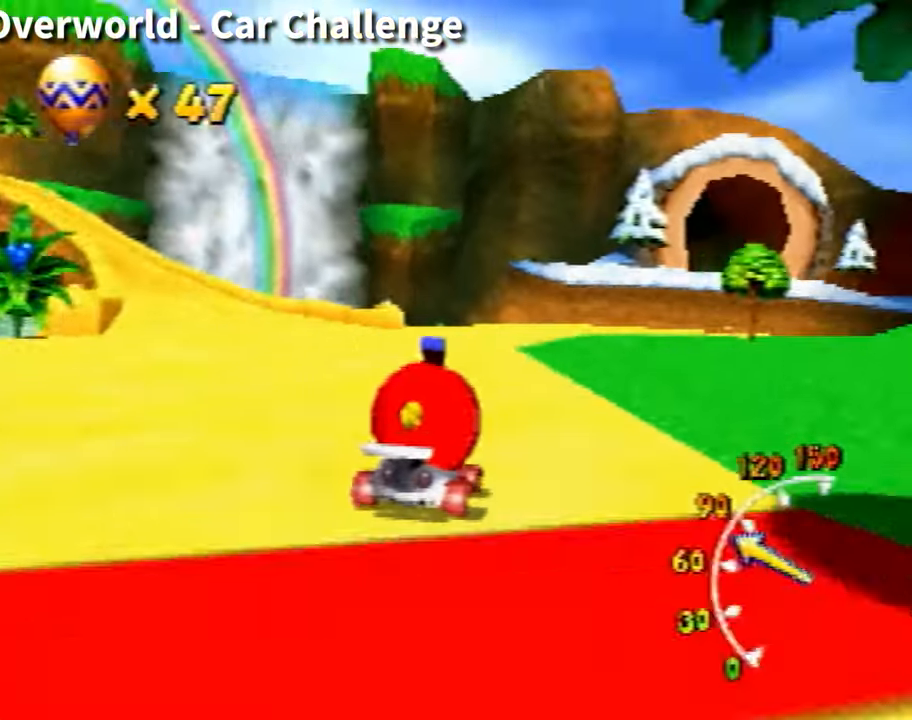
{"buttons": [], "left_stick": "right", "events": [[67, "A", "down"], [133, "A", "up"], [267, "A", "down"], [334, "A", "up"], [467, "A", "down"], [500, "A", "up"]]}
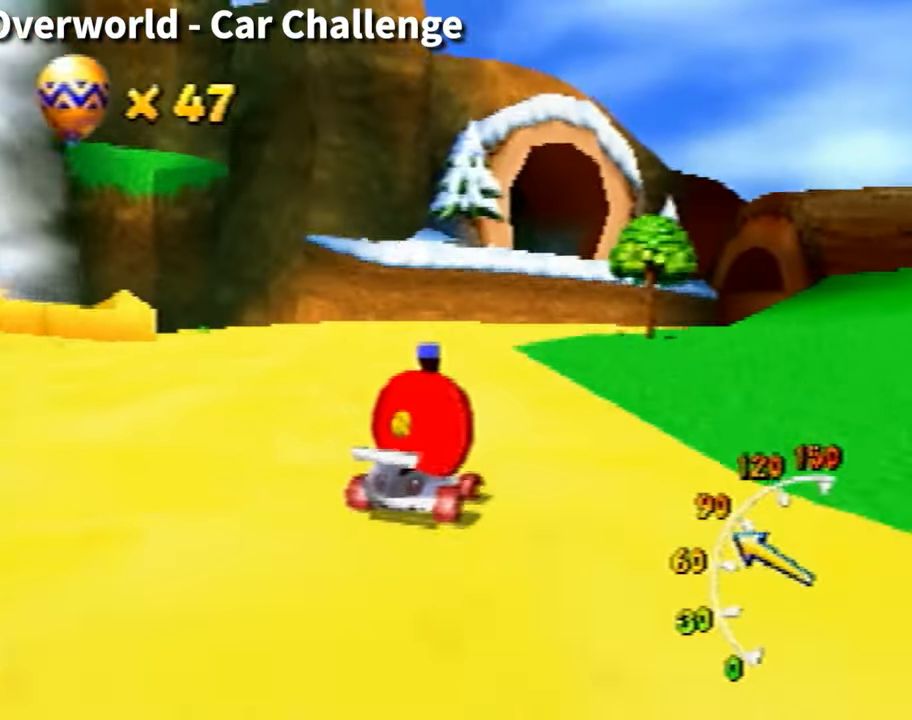
{"buttons": [], "left_stick": "right", "events": [[101, "A", "down"], [167, "A", "up"], [267, "A", "down"], [334, "A", "up"], [468, "A", "down"], [501, "A", "up"]]}
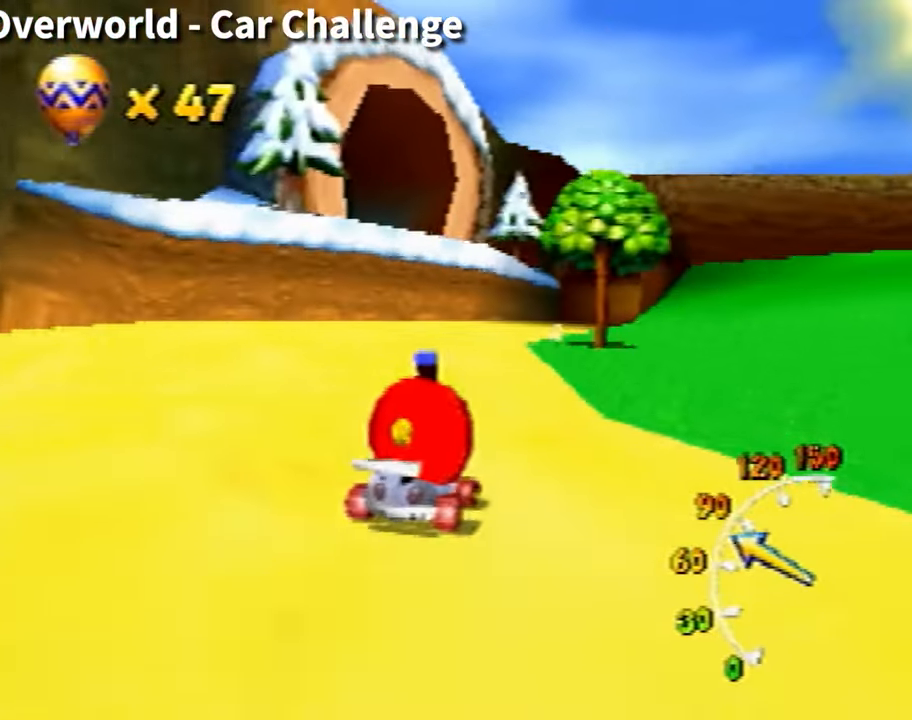
{"buttons": ["A"], "left_stick": "right", "events": [[100, "A", "down"], [167, "A", "up"], [300, "A", "down"], [400, "A", "up"], [500, "A", "down"]]}
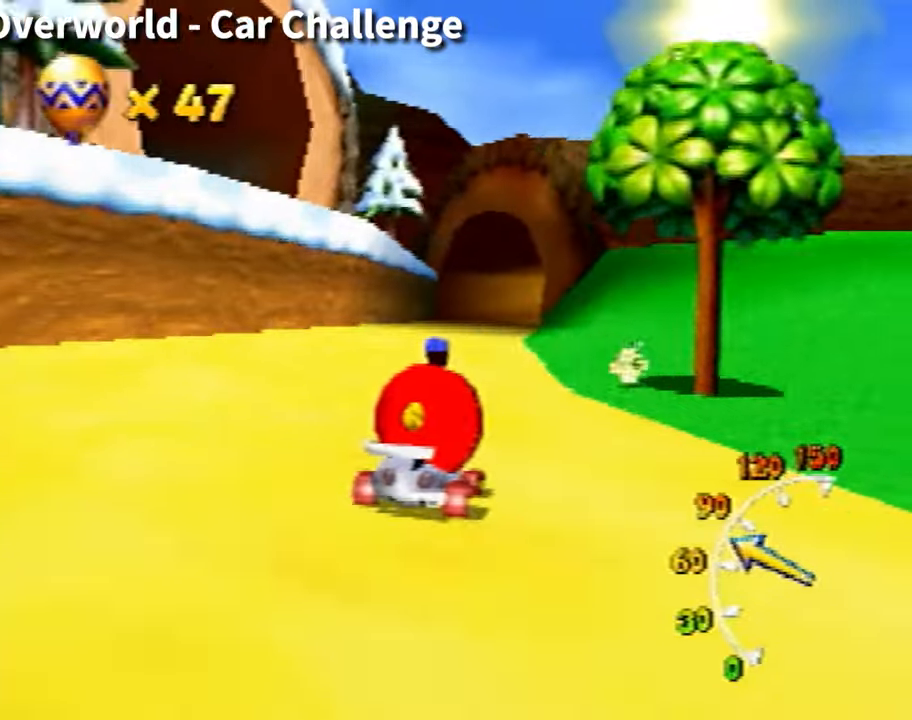
{"buttons": ["A"], "left_stick": "center", "events": [[67, "A", "up"], [134, "A", "down"], [234, "A", "up"], [301, "left_stick", "center"], [367, "A", "down"], [434, "A", "up"], [501, "A", "down"]]}
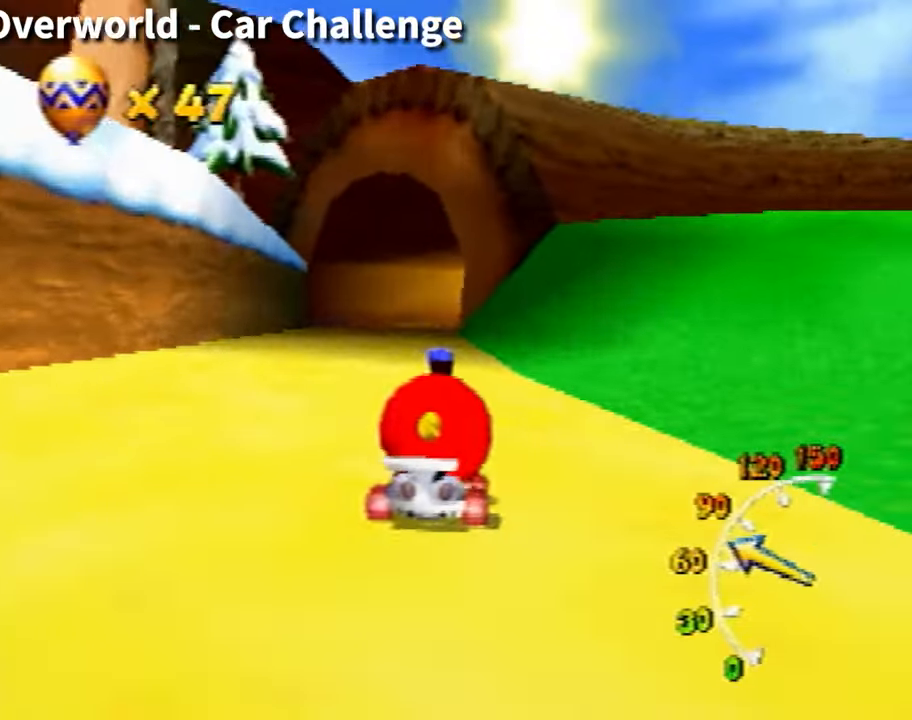
{"buttons": [], "left_stick": "right", "events": [[100, "A", "up"], [200, "A", "down"], [233, "A", "up"], [300, "left_stick", "right"], [400, "A", "down"], [467, "A", "up"]]}
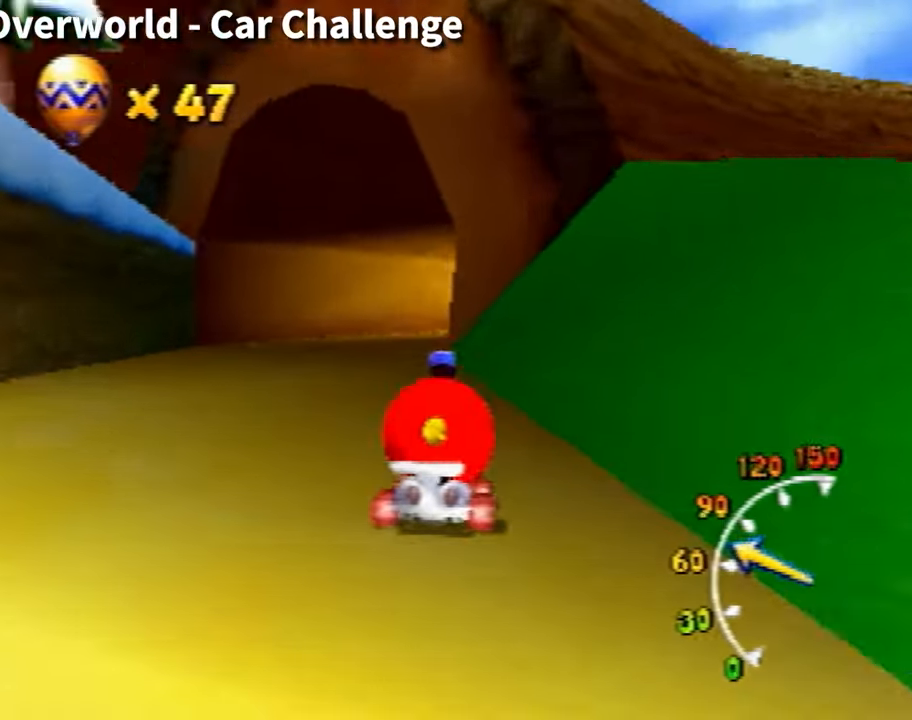
{"buttons": [], "left_stick": "right", "events": [[67, "A", "down"], [100, "A", "up"], [200, "A", "down"], [334, "A", "up"], [434, "A", "down"], [501, "A", "up"]]}
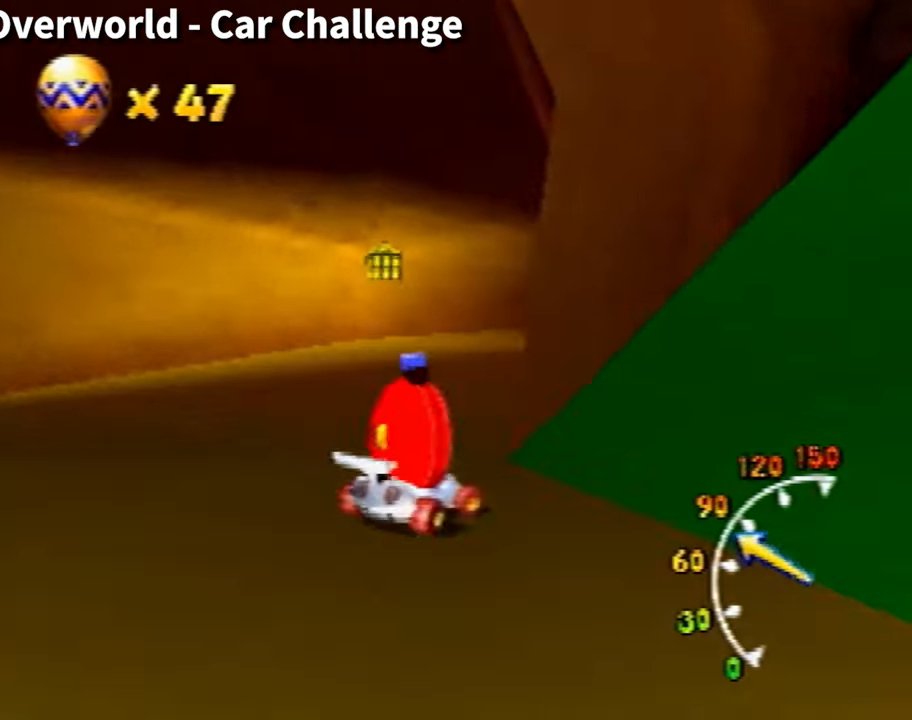
{"buttons": ["A"], "left_stick": "right", "events": [[100, "A", "down"], [133, "A", "up"], [300, "A", "down"], [367, "A", "up"], [467, "A", "down"]]}